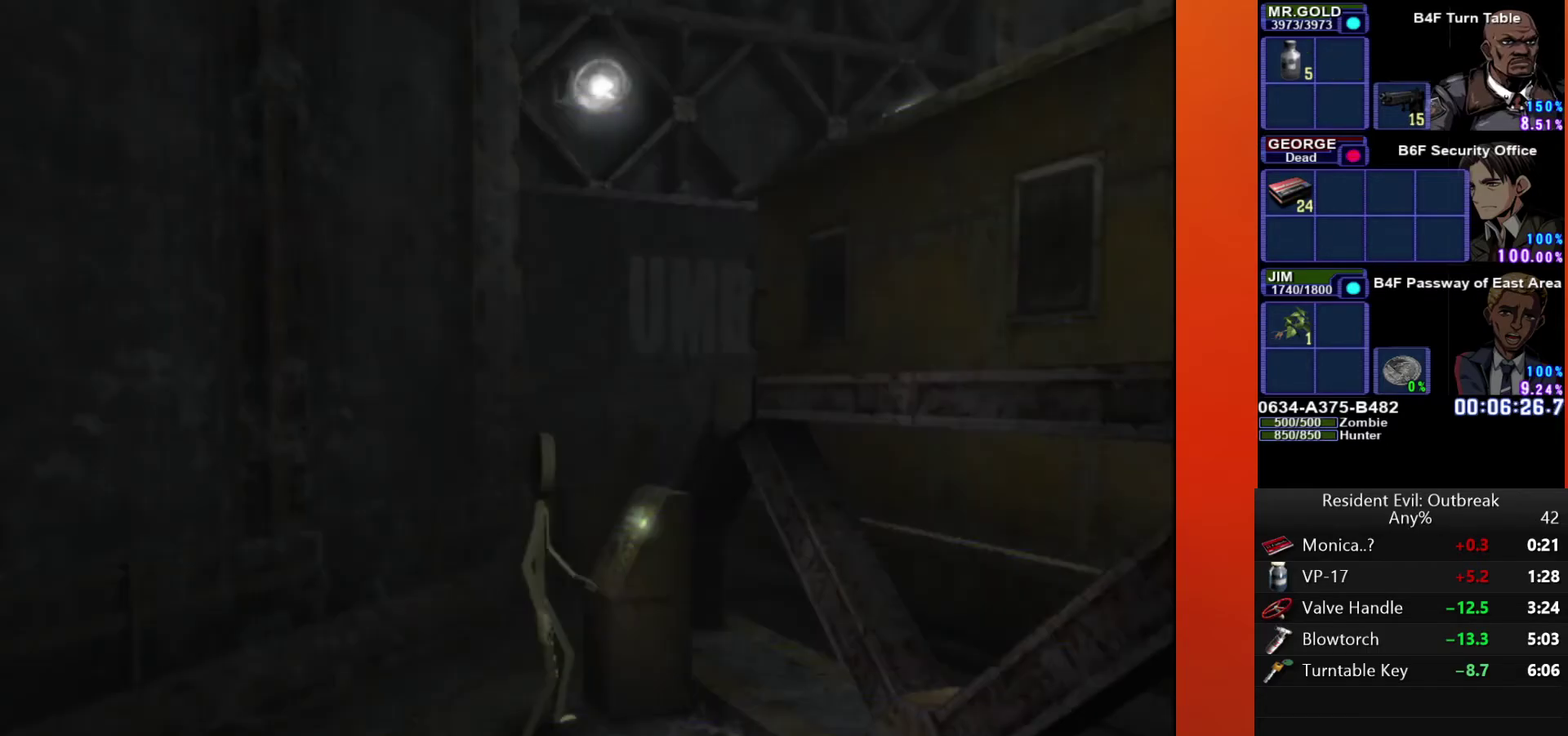
Gameplay with a controller (PlayStation layout); each line is a JSON object with the inputs held at the frame after it. "events" lists button and stick changes between this image and that frame as [ms after this image, input, new state], when the widget could be followed in between. Not read: TOUCHPAD.
{"buttons": ["CROSS", "DPAD_UP"], "left_stick": "up", "right_stick": "center", "events": [[50, "left_stick", "up-left"], [67, "CROSS", "down"], [150, "DPAD_UP", "down"], [183, "left_stick", "up"], [250, "DPAD_RIGHT", "down"], [300, "DPAD_RIGHT", "up"]]}
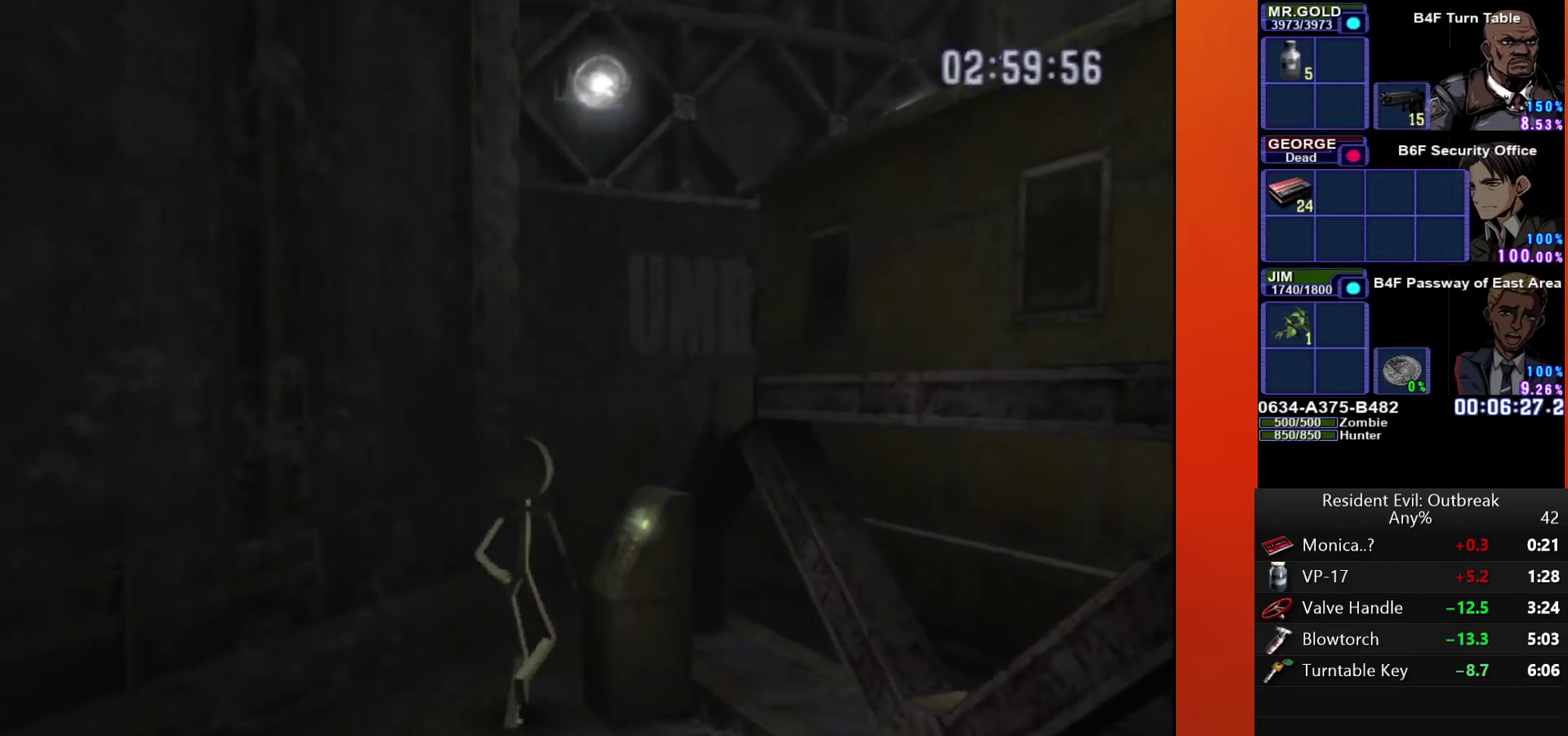
{"buttons": ["CROSS", "DPAD_UP"], "left_stick": "center", "right_stick": "center", "events": [[167, "left_stick", "up-right"], [317, "left_stick", "center"]]}
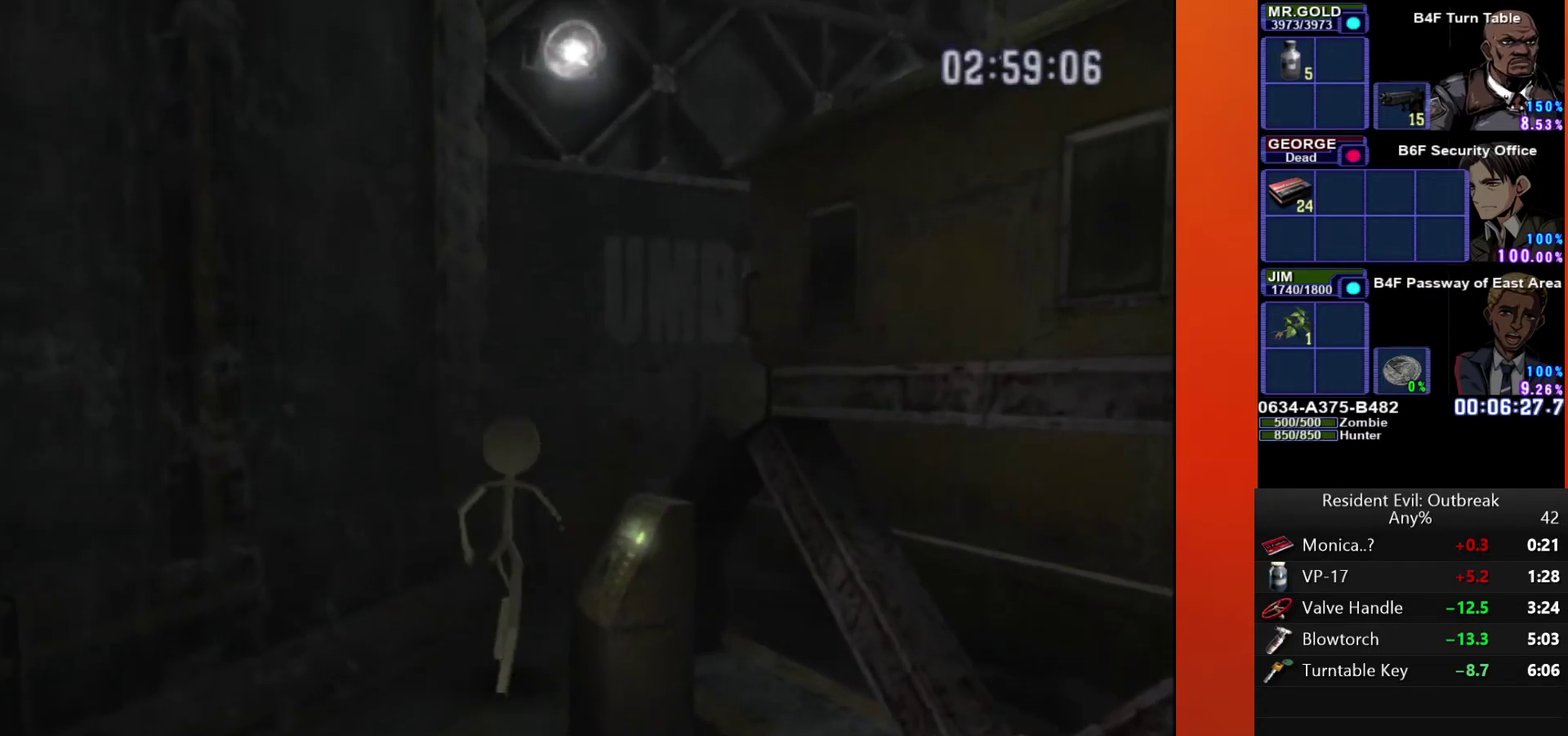
{"buttons": ["CROSS", "DPAD_UP", "DPAD_RIGHT"], "left_stick": "center", "right_stick": "center", "events": [[250, "DPAD_RIGHT", "down"]]}
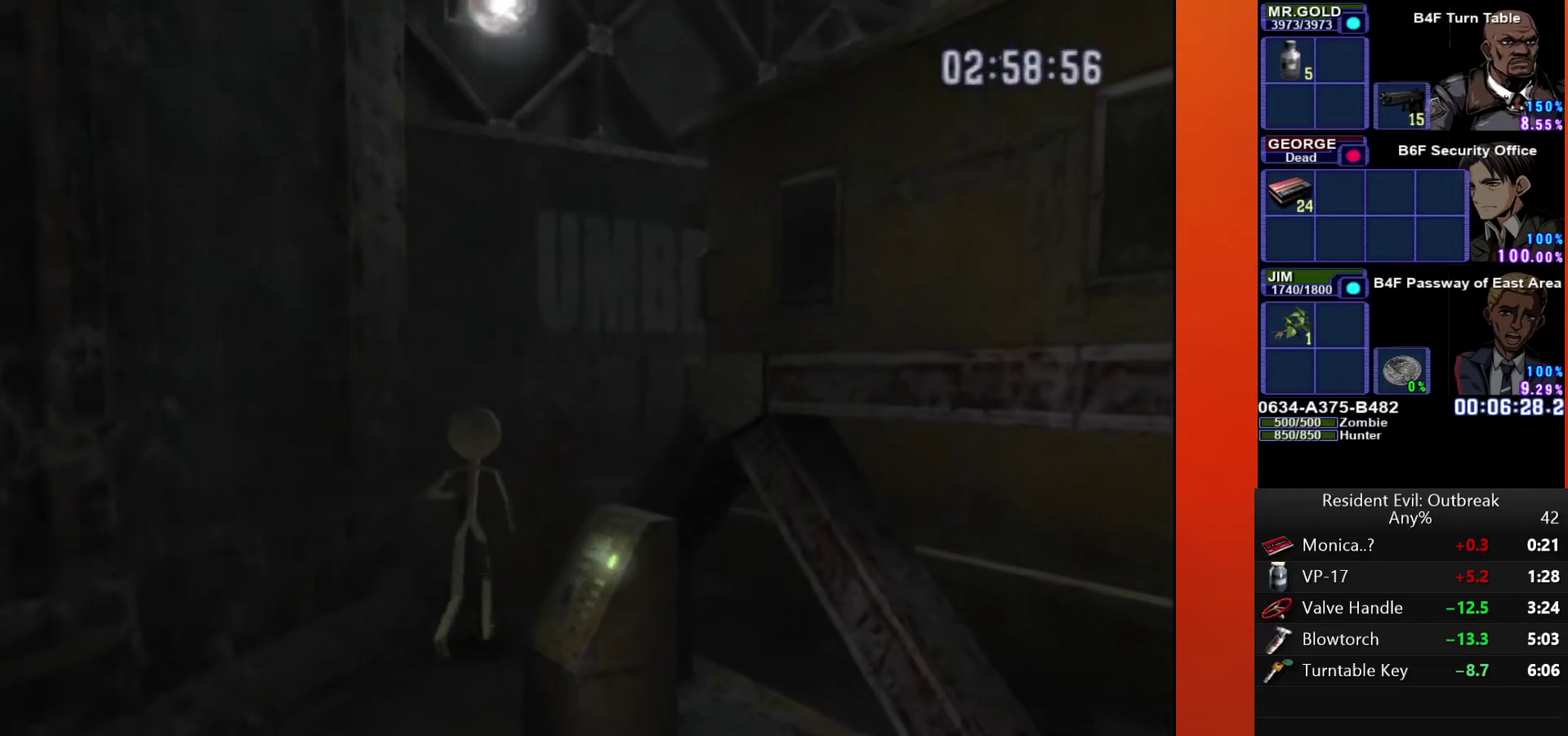
{"buttons": ["CROSS", "DPAD_UP", "DPAD_RIGHT"], "left_stick": "center", "right_stick": "center", "events": []}
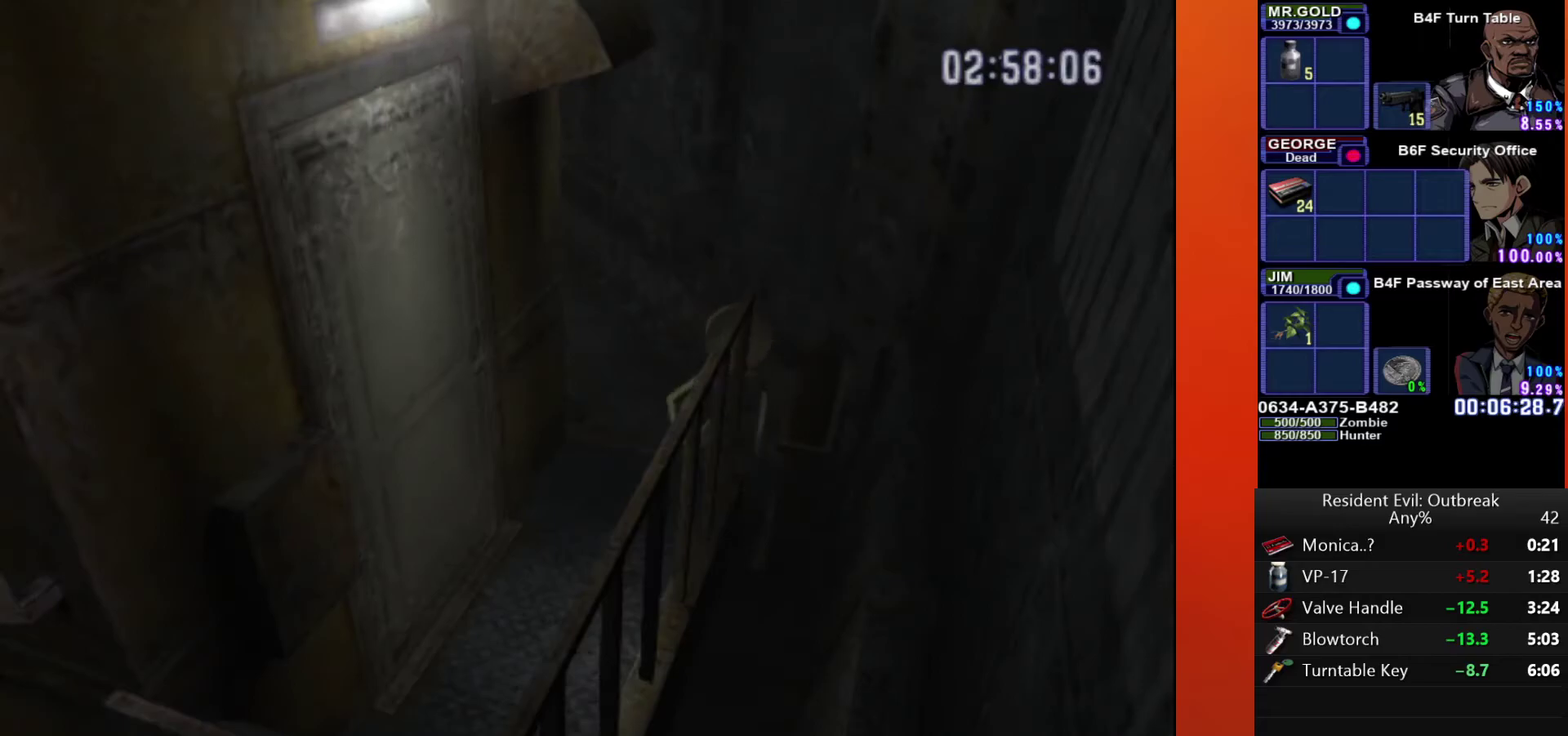
{"buttons": ["CROSS", "SQUARE", "DPAD_UP", "DPAD_RIGHT"], "left_stick": "center", "right_stick": "center", "events": [[17, "SQUARE", "down"], [117, "SQUARE", "up"], [150, "DPAD_RIGHT", "up"], [200, "SQUARE", "down"], [250, "SQUARE", "up"], [350, "SQUARE", "down"], [367, "DPAD_RIGHT", "down"], [433, "SQUARE", "up"], [500, "SQUARE", "down"]]}
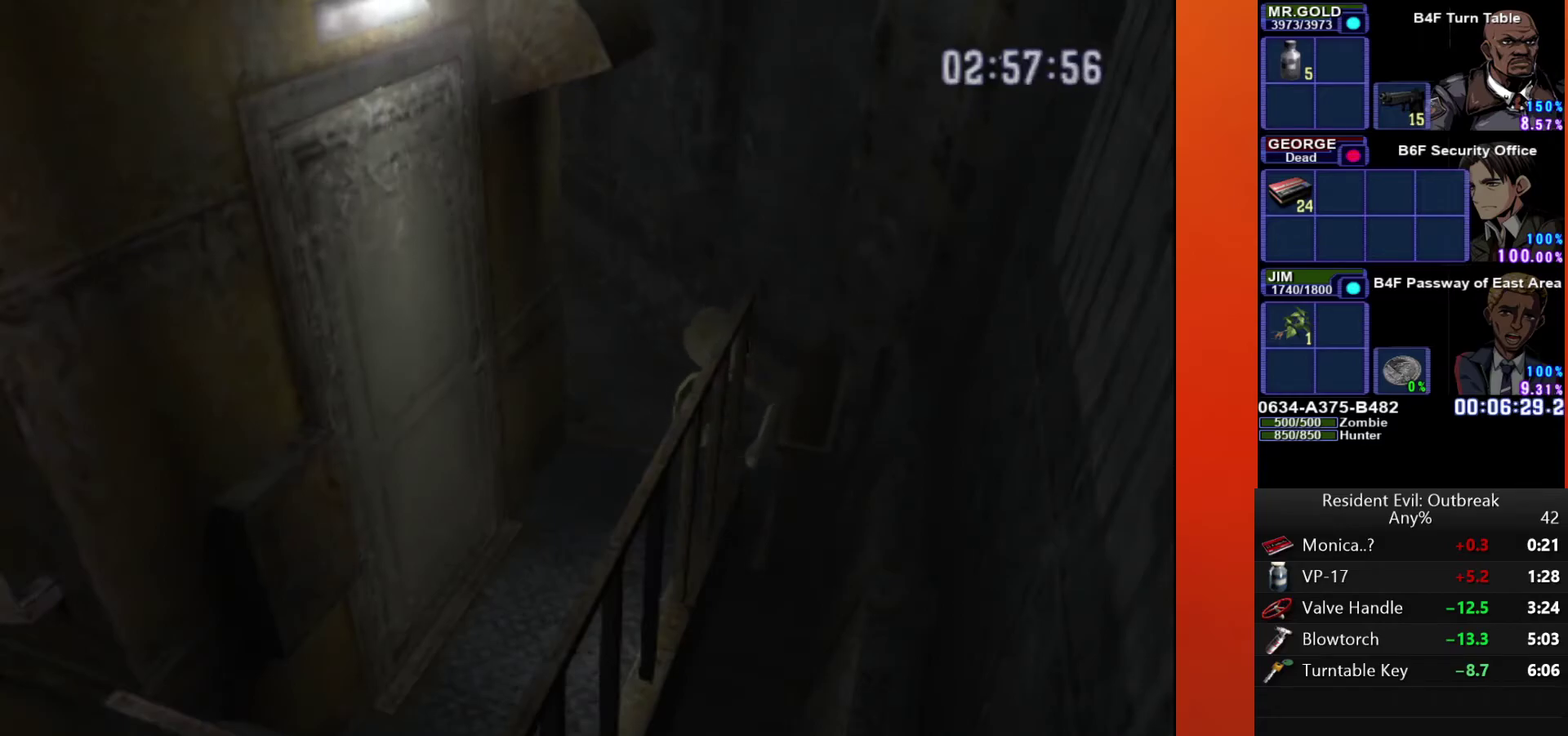
{"buttons": ["CROSS", "DPAD_UP", "DPAD_LEFT"], "left_stick": "center", "right_stick": "center", "events": [[100, "SQUARE", "up"], [200, "SQUARE", "down"], [283, "SQUARE", "up"], [367, "SQUARE", "down"], [383, "DPAD_RIGHT", "up"], [417, "SQUARE", "up"], [467, "DPAD_LEFT", "down"]]}